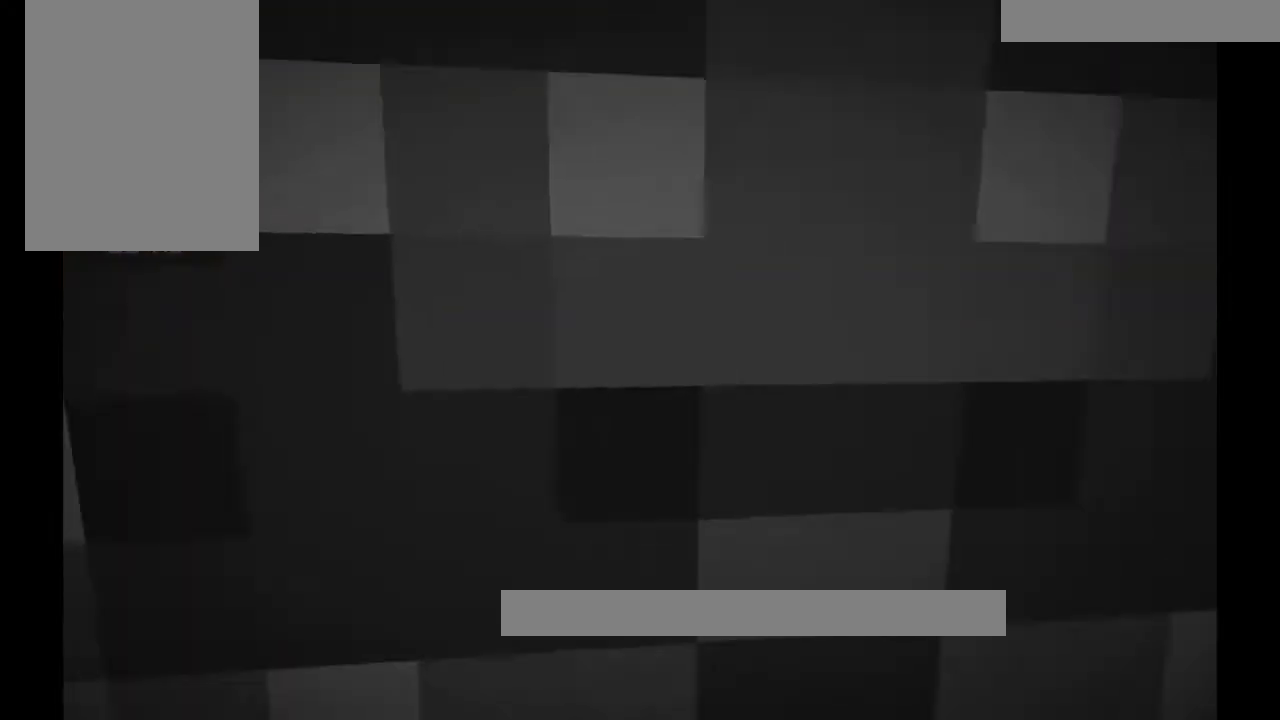
Gameplay with keyboard and mouse; each line is a JSON object with the keys and mouse buttons held at the frame after it. "events" lists presses ("down") and releases ("up") of "a", "d", "s", "w", "mouse_left" and "mouse_right" between this image and that frame as [ms after this image, input, new state], when the widget could be followed in between. "mouse_left", "mouse_right" = the "left", "right" buttons of the "mouse" list. No other keys are recorded. Fast repeated clicks can show as one long hold. Mouse movement is not recorded.
{"keys": [], "mouse": []}
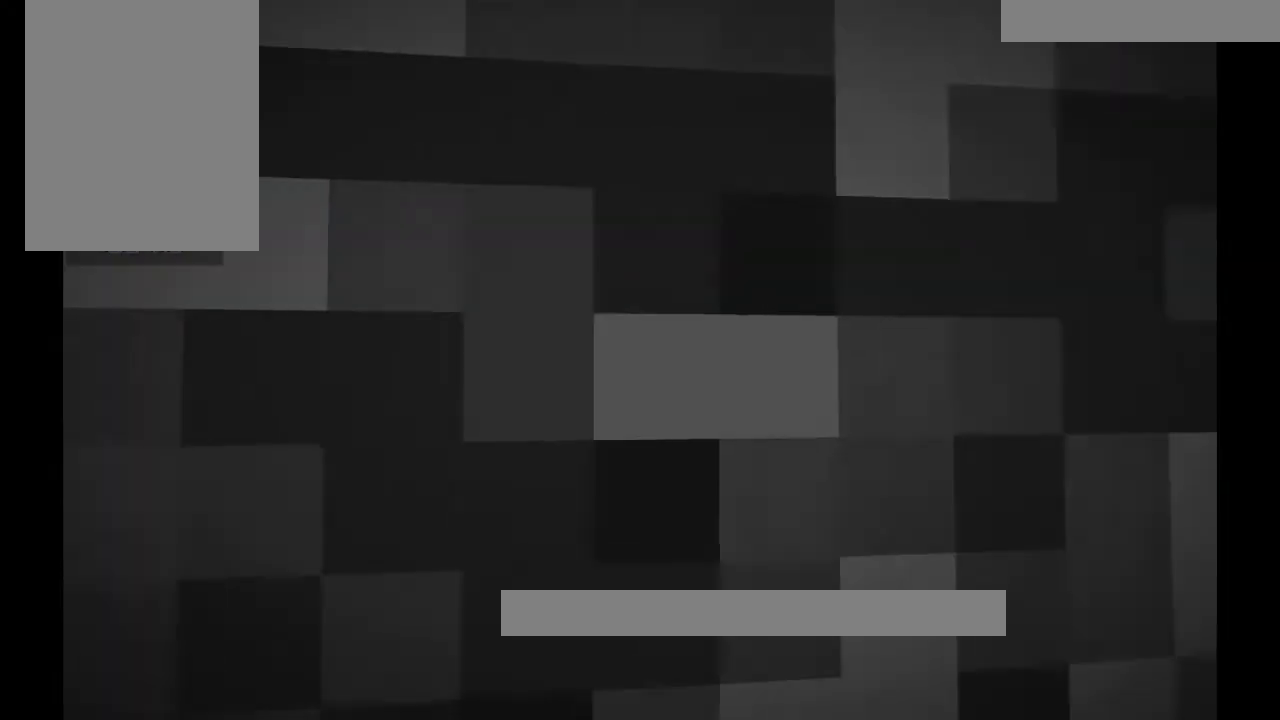
{"keys": [], "mouse": [], "events": []}
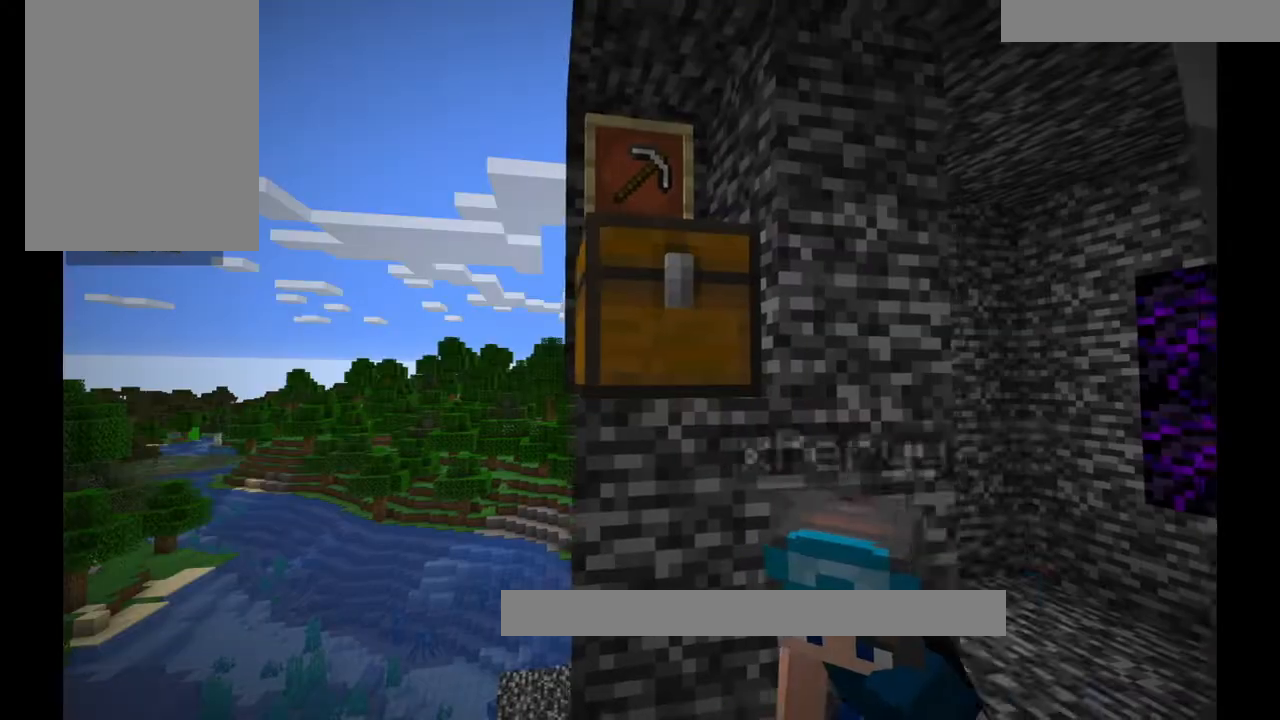
{"keys": [], "mouse": [], "events": [[300, "d", "down"], [400, "d", "up"]]}
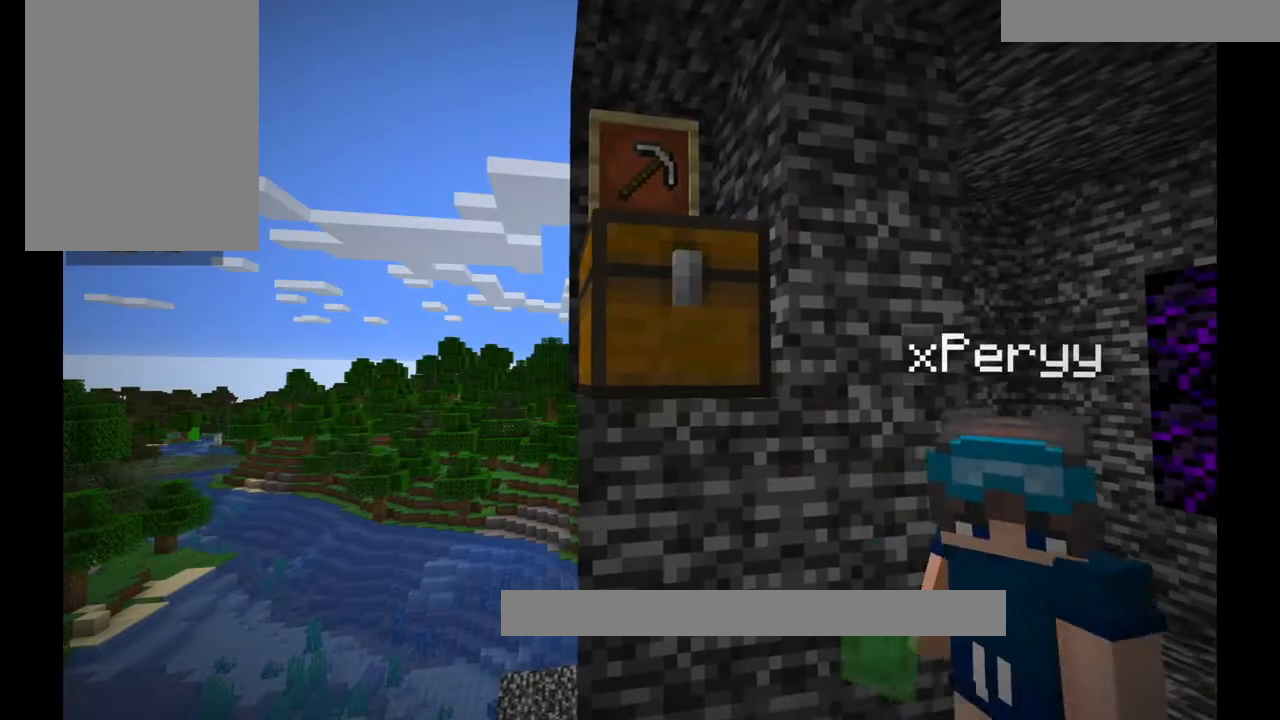
{"keys": [], "mouse": [], "events": []}
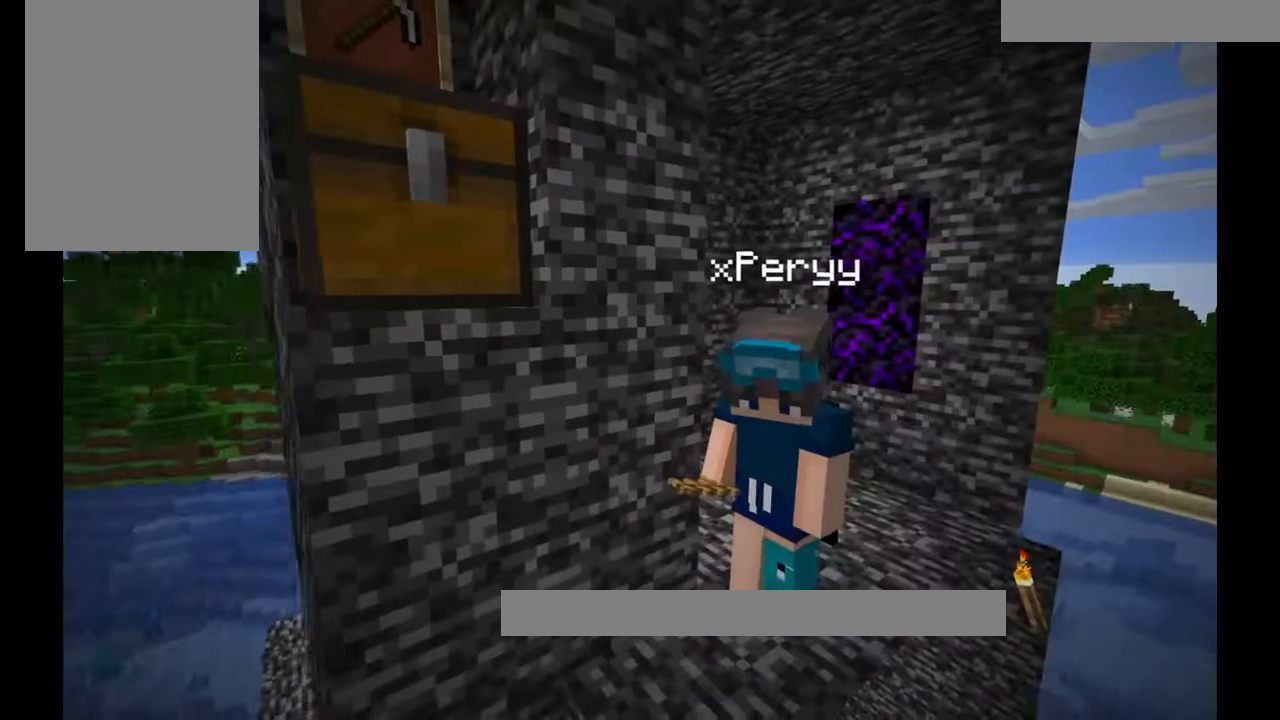
{"keys": [], "mouse": [], "events": []}